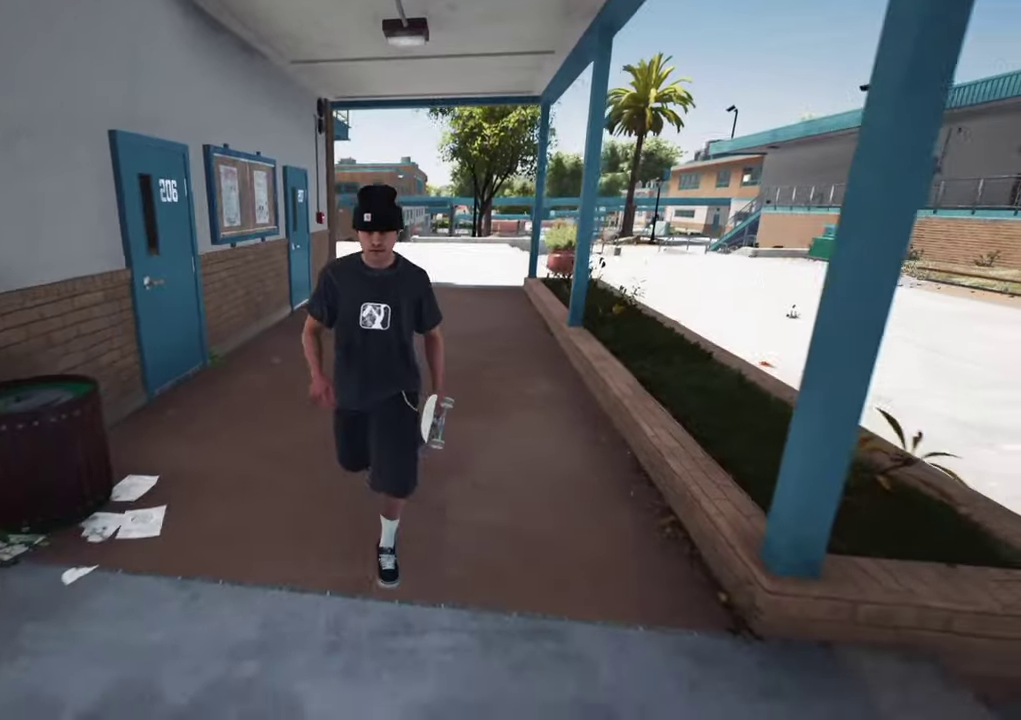
Gameplay with a controller (Xbox layout); each line is a JSON object with the inputs held at the frame after it (dt_ms = milliseconds from this image to that frame). "events" lists button and stick changes between this image and that frame as [ms after this image, input, new state], when the widget could be followed in between. This overlay highlights the sticks when they move; stick clicks (L3 R3) are not distinguishable. Not read: L3 R3.
{"dt_ms": 400, "buttons": [], "left_stick": "center", "right_stick": "right", "events": [[84, "left_stick", "down"], [217, "left_stick", "center"], [334, "right_stick", "right"]]}
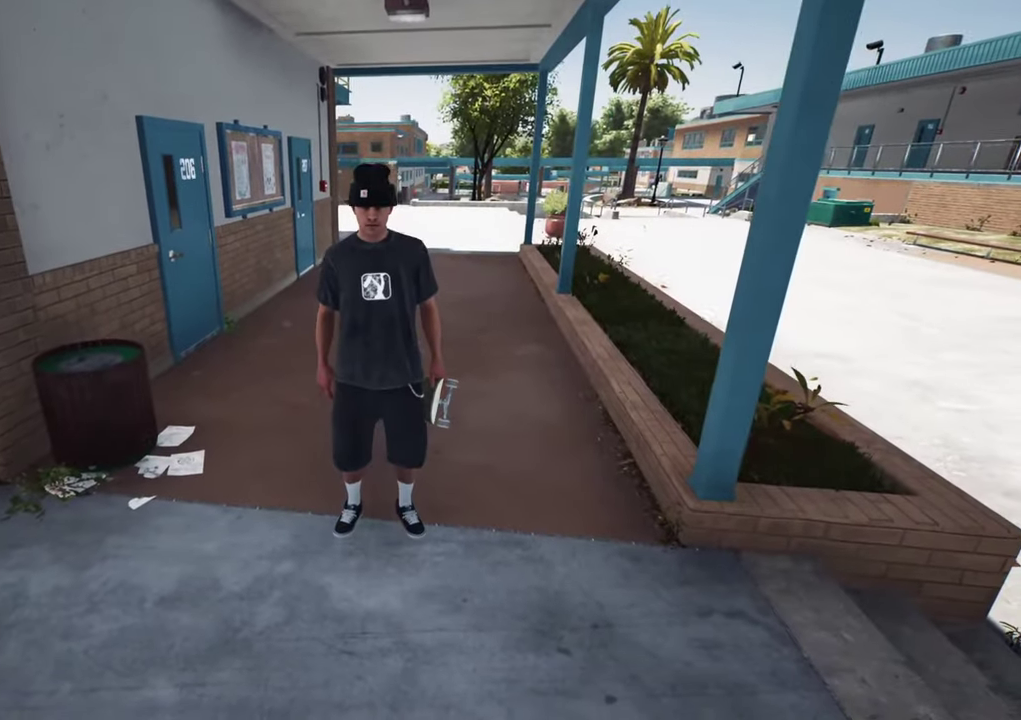
{"dt_ms": 500, "buttons": [], "left_stick": "center", "right_stick": "center", "events": [[100, "right_stick", "center"]]}
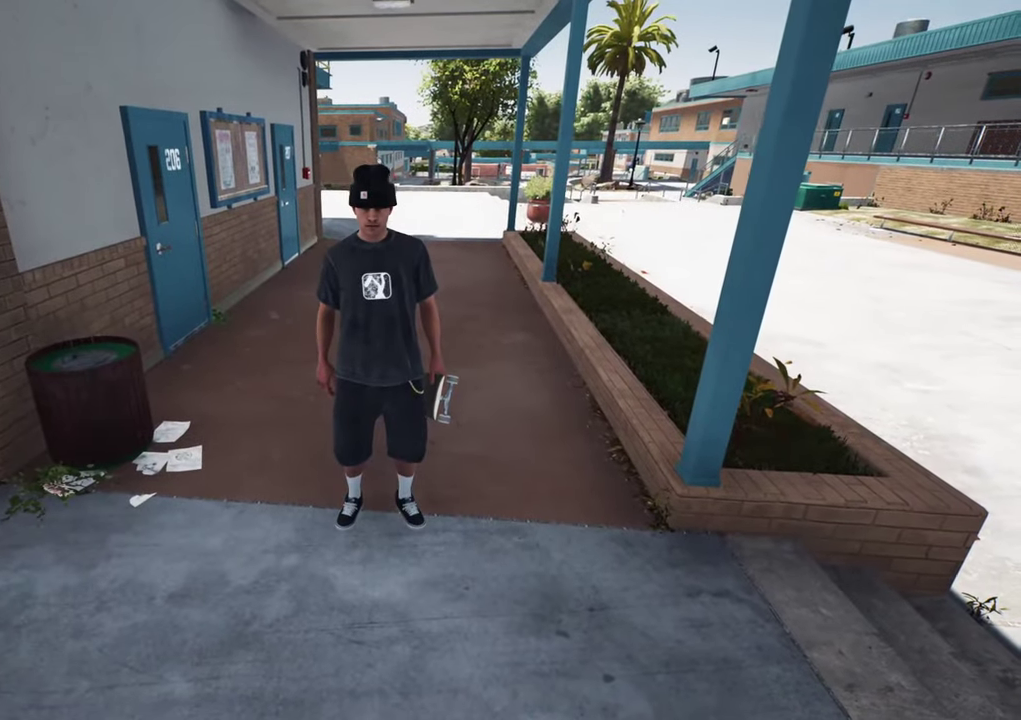
{"dt_ms": 300, "buttons": [], "left_stick": "down", "right_stick": "center", "events": [[200, "left_stick", "down"]]}
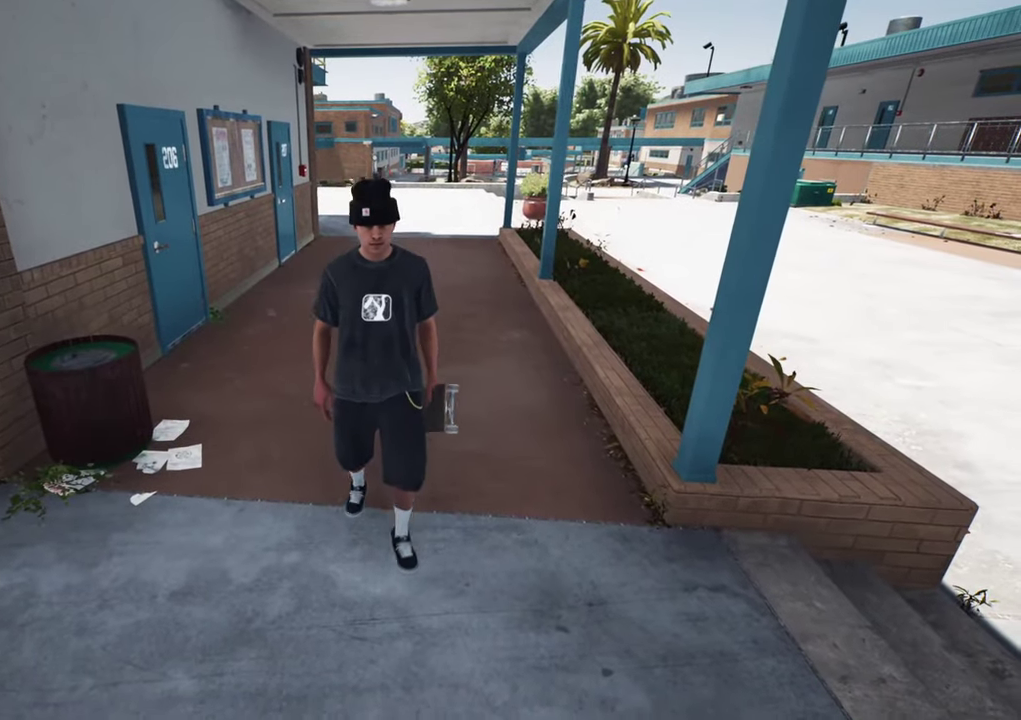
{"dt_ms": 700, "buttons": [], "left_stick": "center", "right_stick": "center", "events": [[167, "left_stick", "center"]]}
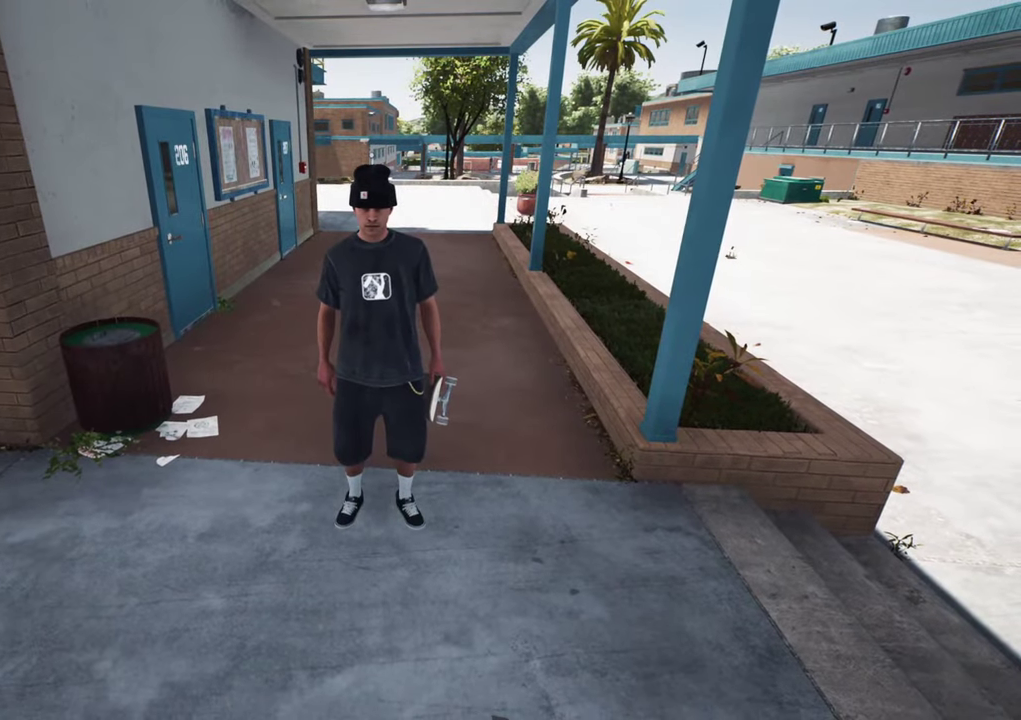
{"dt_ms": 700, "buttons": [], "left_stick": "down", "right_stick": "up-right", "events": [[167, "left_stick", "down"], [534, "right_stick", "right"], [650, "right_stick", "up-right"]]}
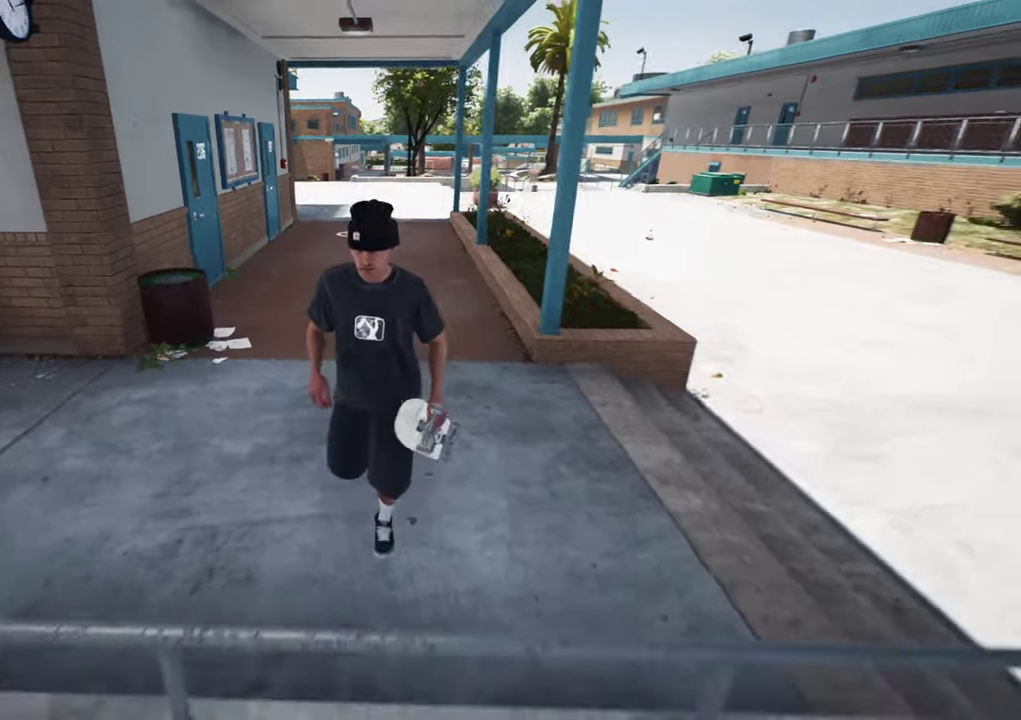
{"dt_ms": 300, "buttons": [], "left_stick": "right", "right_stick": "right", "events": [[150, "left_stick", "down-right"], [250, "left_stick", "right"], [284, "right_stick", "right"]]}
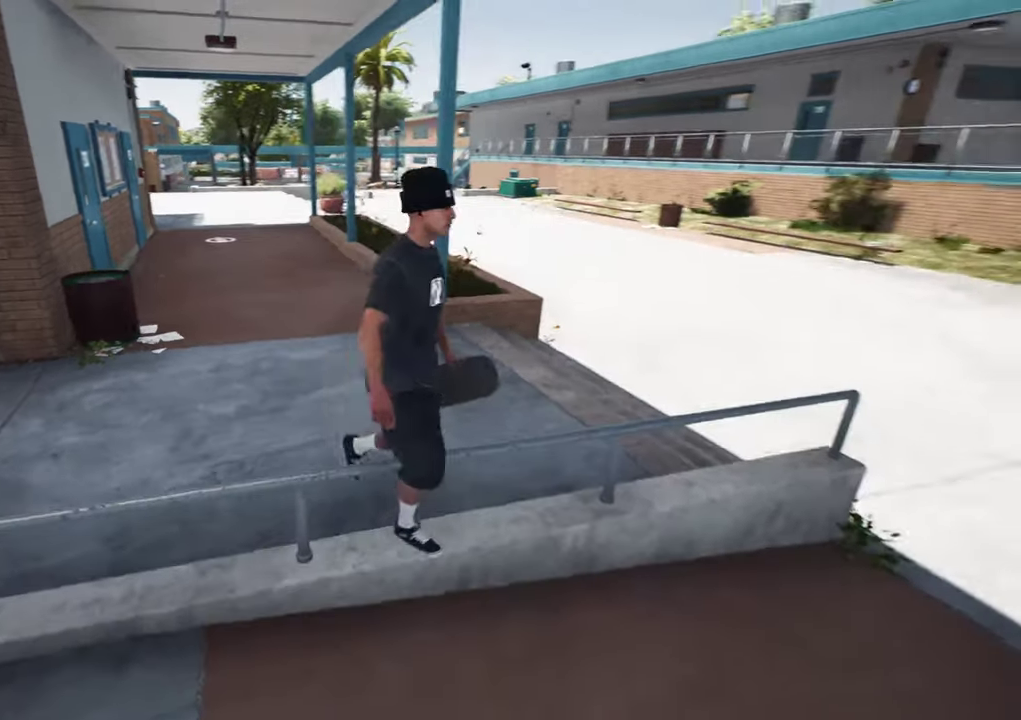
{"dt_ms": 400, "buttons": [], "left_stick": "center", "right_stick": "center", "events": [[34, "left_stick", "center"], [84, "right_stick", "center"]]}
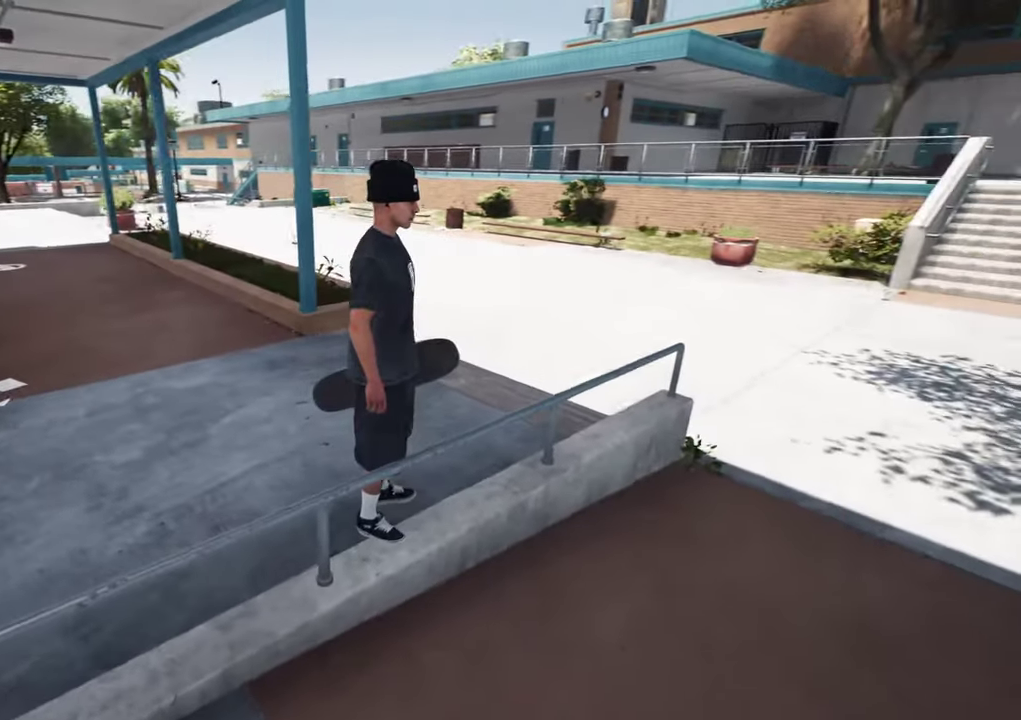
{"dt_ms": 600, "buttons": [], "left_stick": "center", "right_stick": "center", "events": [[150, "right_stick", "up-right"], [434, "right_stick", "right"], [567, "right_stick", "center"]]}
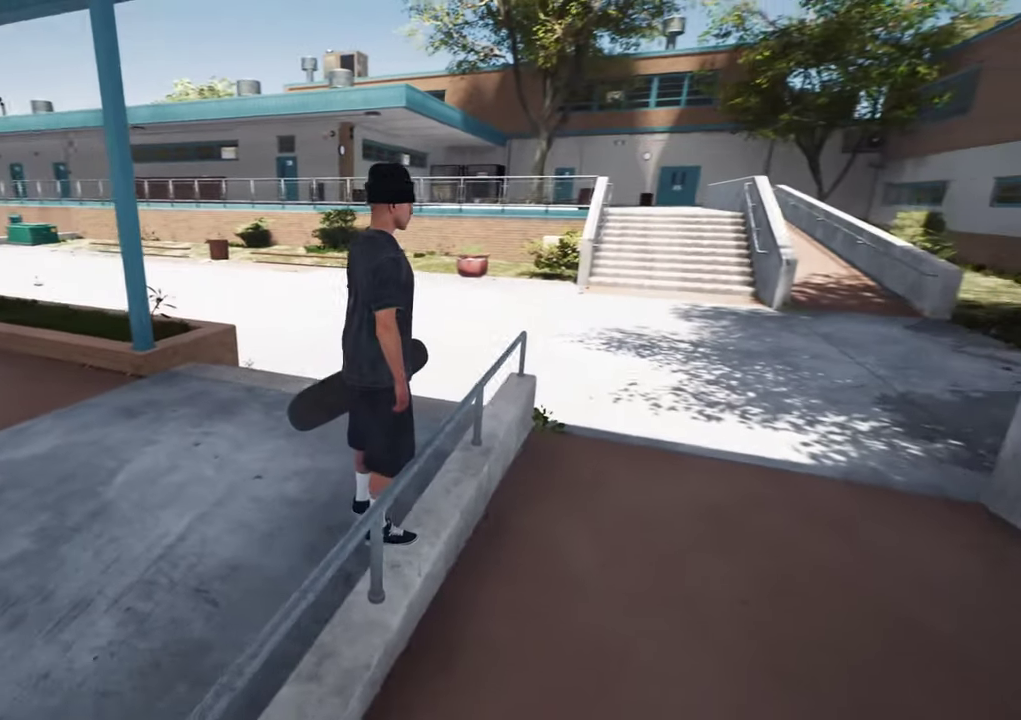
{"dt_ms": 500, "buttons": [], "left_stick": "center", "right_stick": "left", "events": [[117, "right_stick", "left"]]}
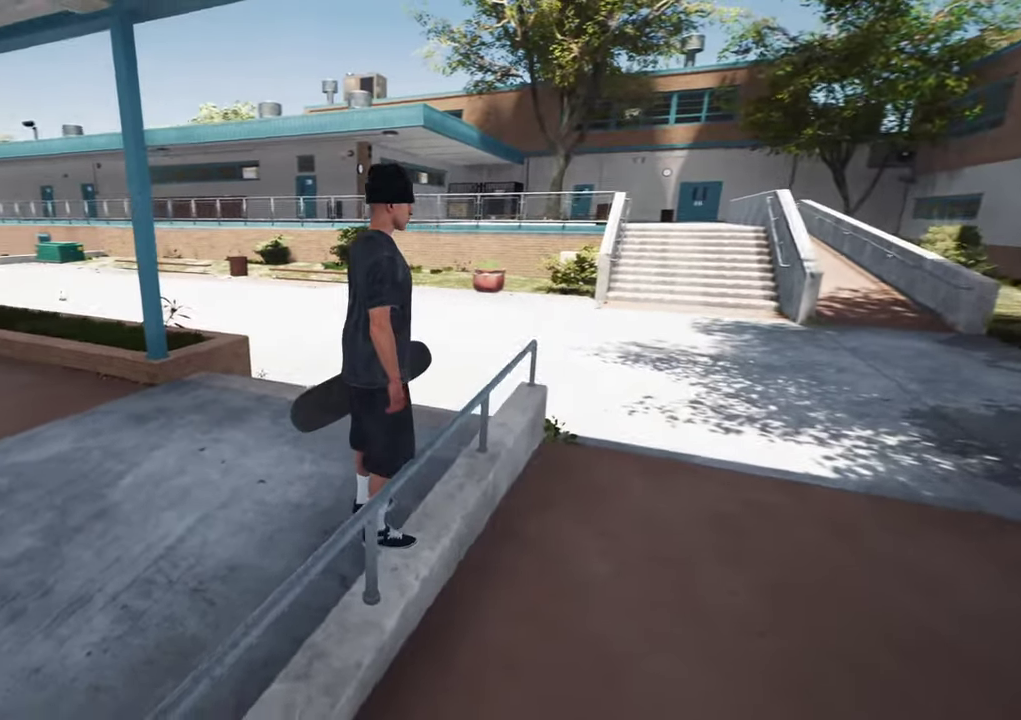
{"dt_ms": 300, "buttons": [], "left_stick": "up", "right_stick": "left", "events": [[34, "left_stick", "up"]]}
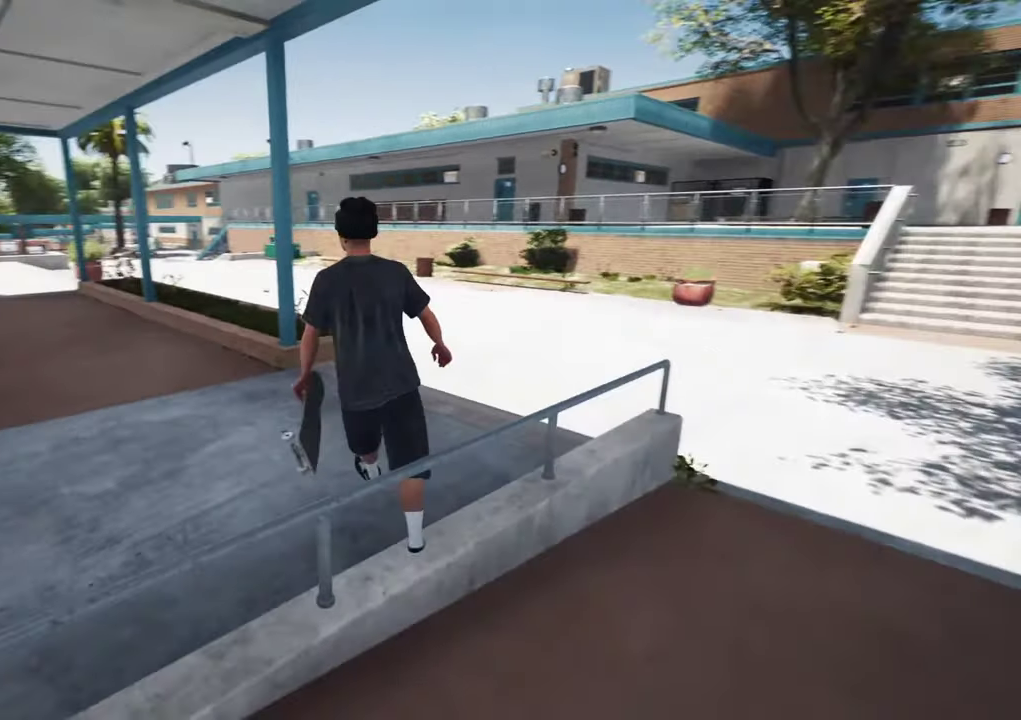
{"dt_ms": 700, "buttons": [], "left_stick": "up", "right_stick": "center", "events": [[400, "right_stick", "center"]]}
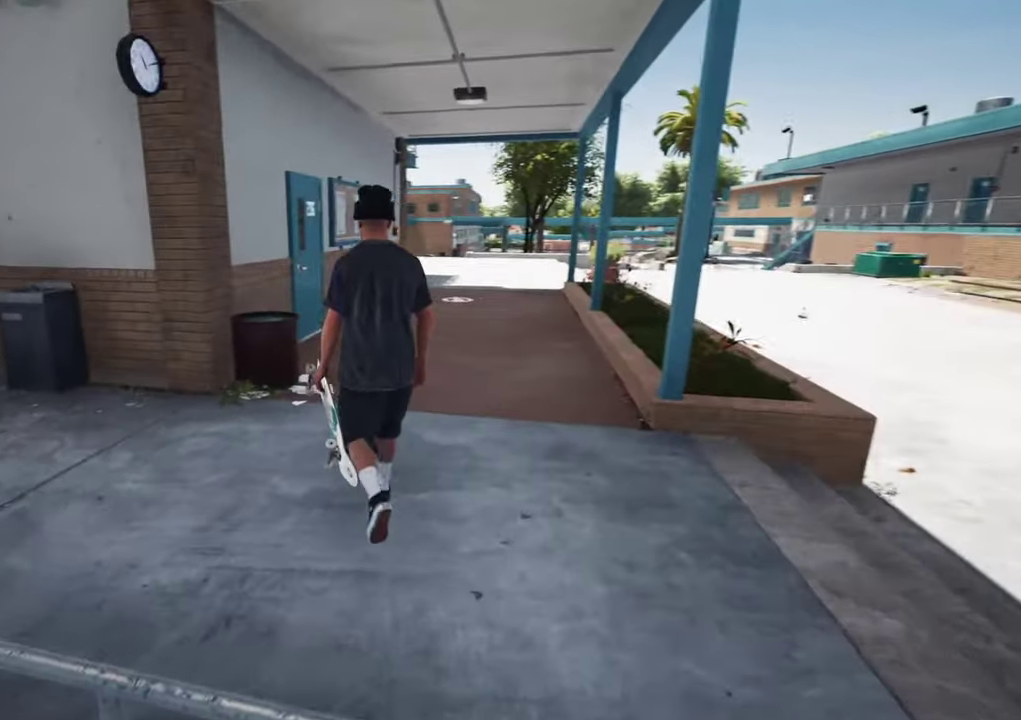
{"dt_ms": 700, "buttons": [], "left_stick": "up-right", "right_stick": "center", "events": [[67, "left_stick", "up-right"], [384, "right_stick", "right"], [600, "right_stick", "center"]]}
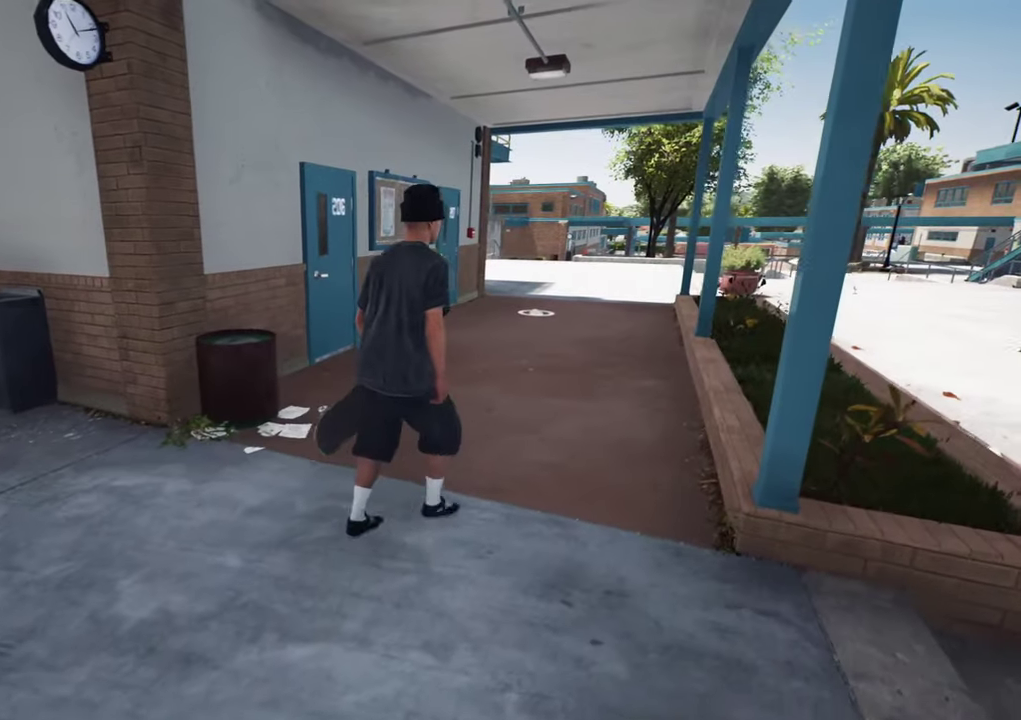
{"dt_ms": 300, "buttons": [], "left_stick": "center", "right_stick": "center", "events": [[167, "left_stick", "up"], [217, "Y", "down"], [217, "left_stick", "center"], [300, "Y", "up"]]}
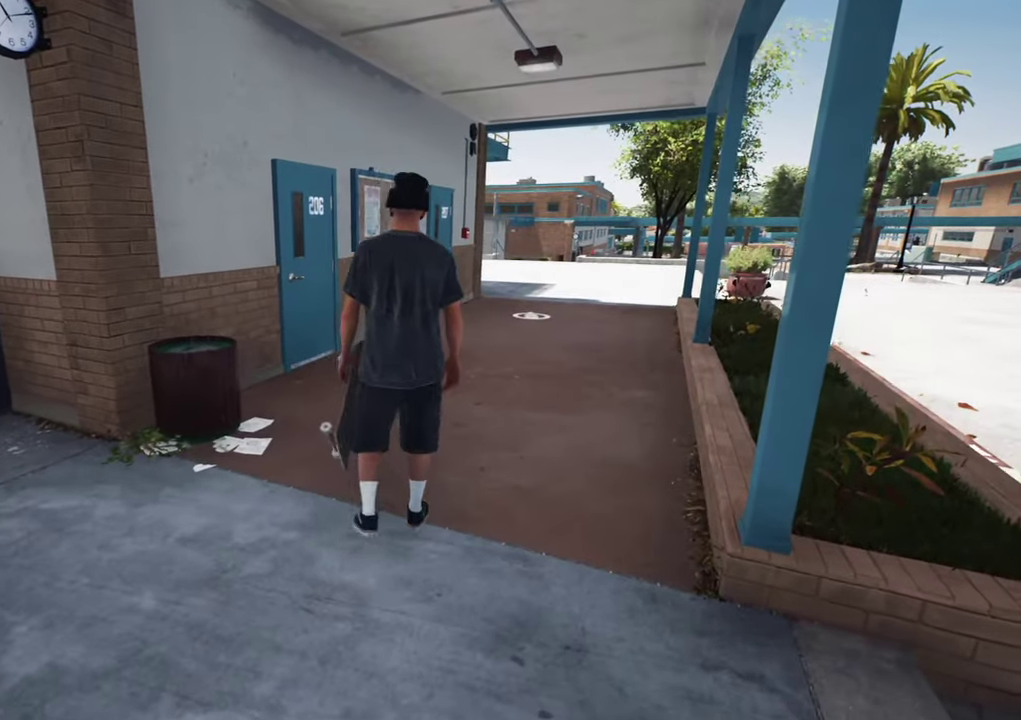
{"dt_ms": 500, "buttons": [], "left_stick": "center", "right_stick": "center", "events": []}
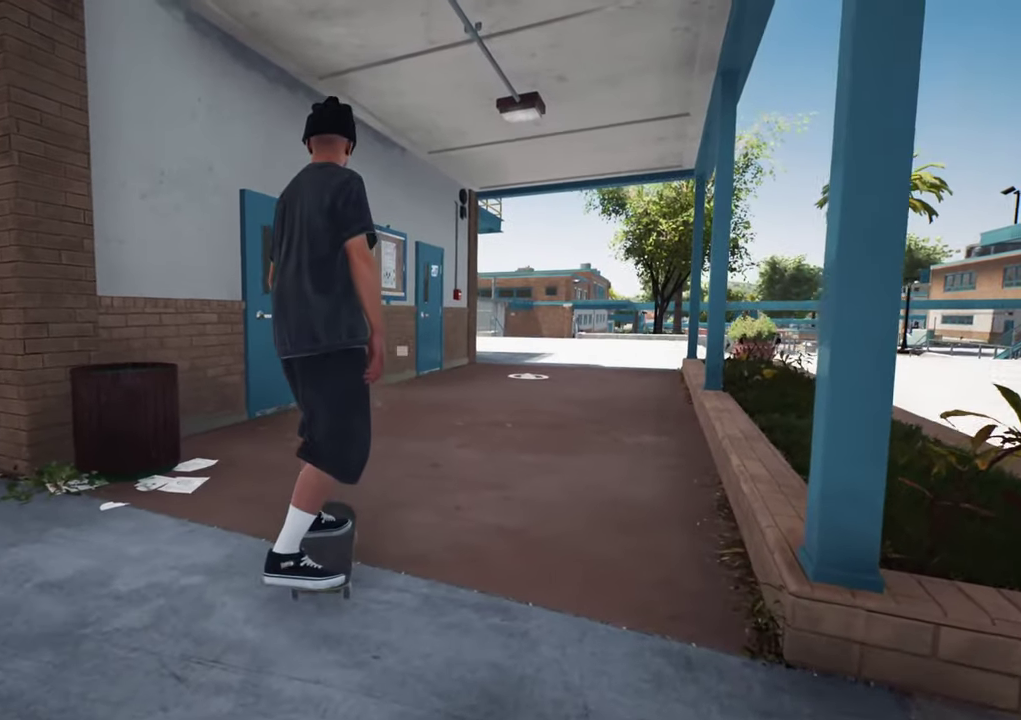
{"dt_ms": 700, "buttons": ["R2"], "left_stick": "center", "right_stick": "center", "events": [[617, "R2", "down"]]}
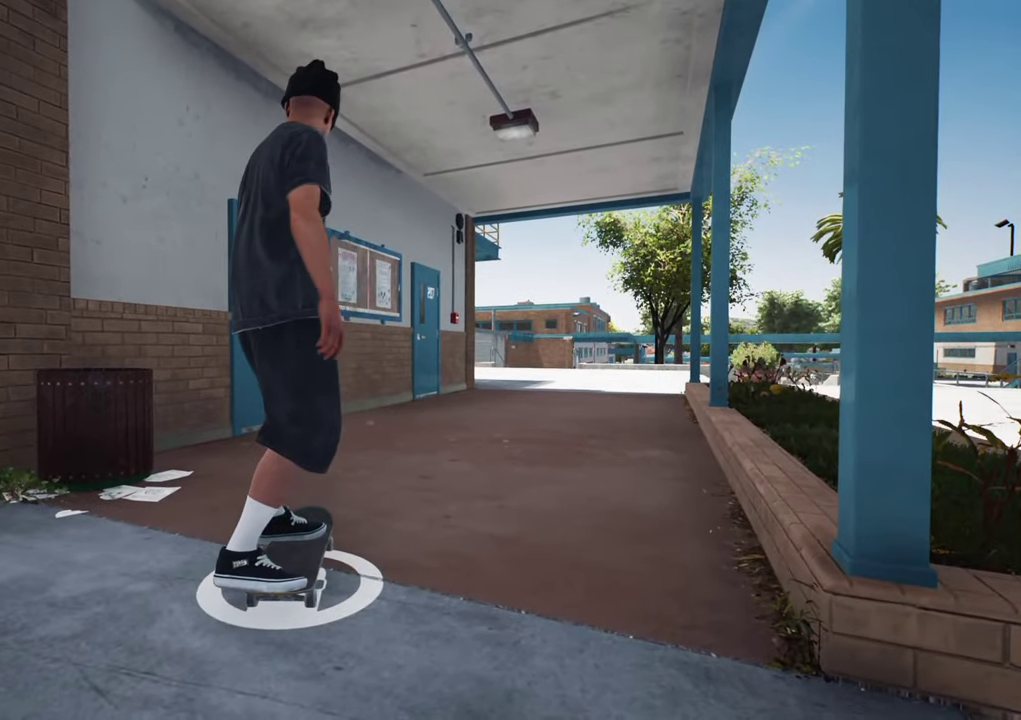
{"dt_ms": 300, "buttons": [], "left_stick": "center", "right_stick": "center", "events": [[150, "R2", "up"]]}
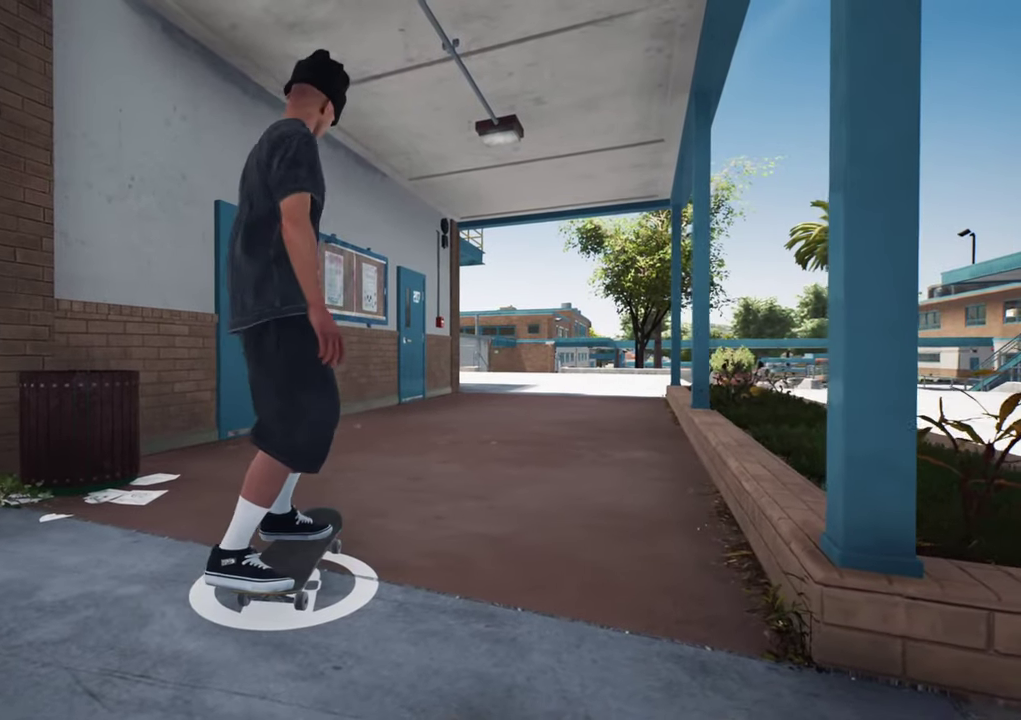
{"dt_ms": 500, "buttons": [], "left_stick": "center", "right_stick": "center", "events": []}
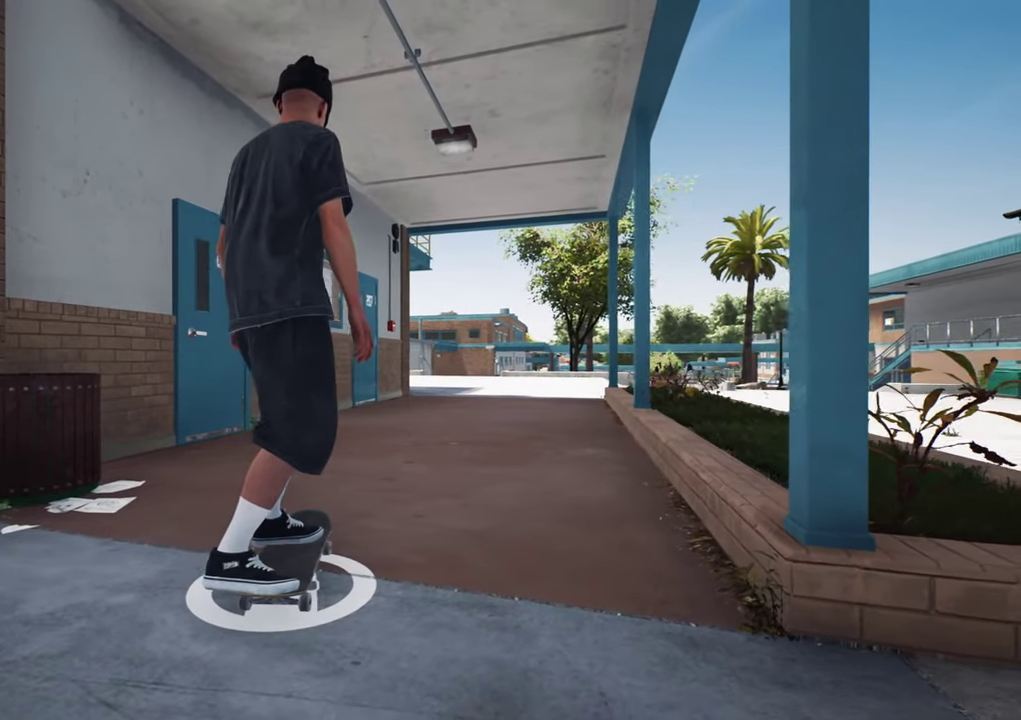
{"dt_ms": 500, "buttons": ["R2"], "left_stick": "center", "right_stick": "center", "events": [[350, "R2", "down"]]}
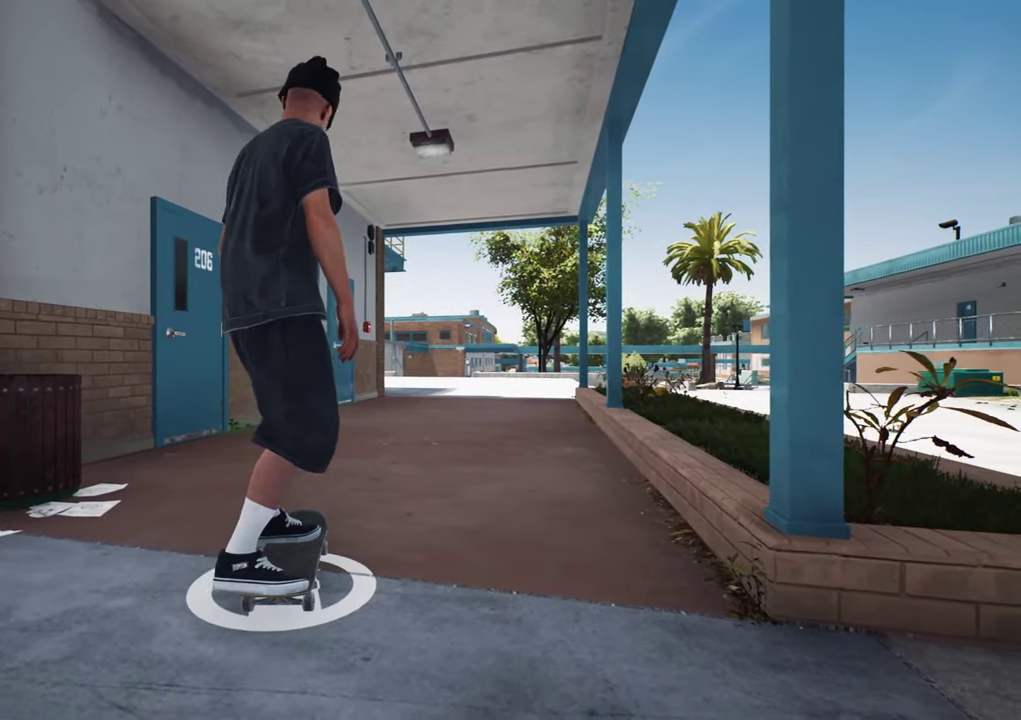
{"dt_ms": 300, "buttons": [], "left_stick": "center", "right_stick": "center", "events": [[84, "R2", "up"], [150, "R2", "down"], [267, "R2", "up"]]}
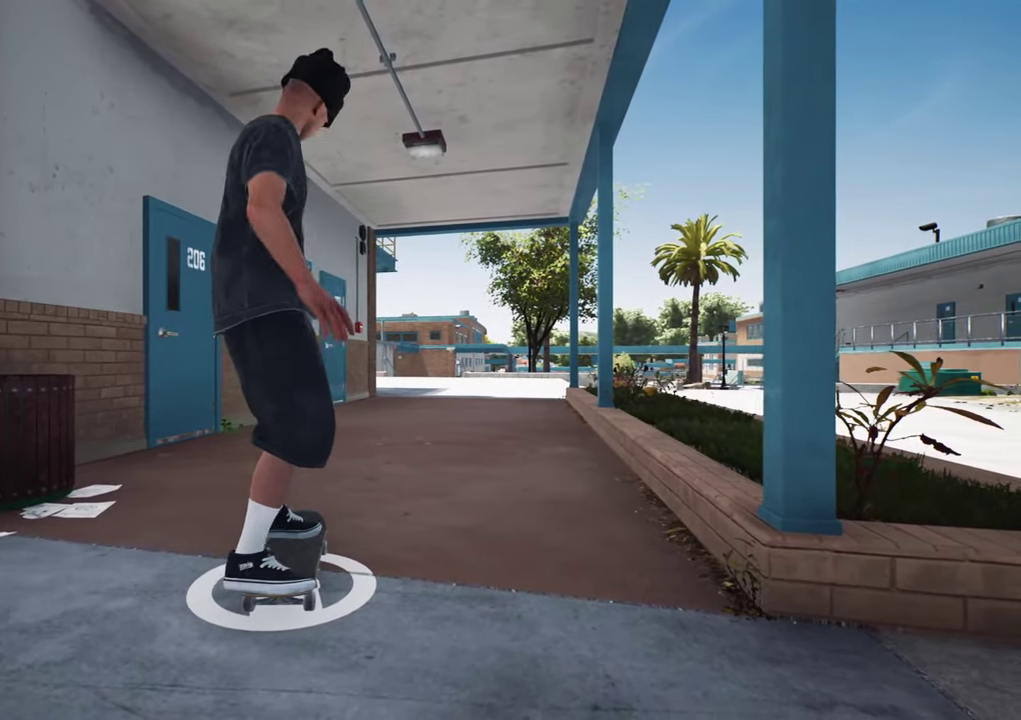
{"dt_ms": 700, "buttons": [], "left_stick": "center", "right_stick": "center", "events": []}
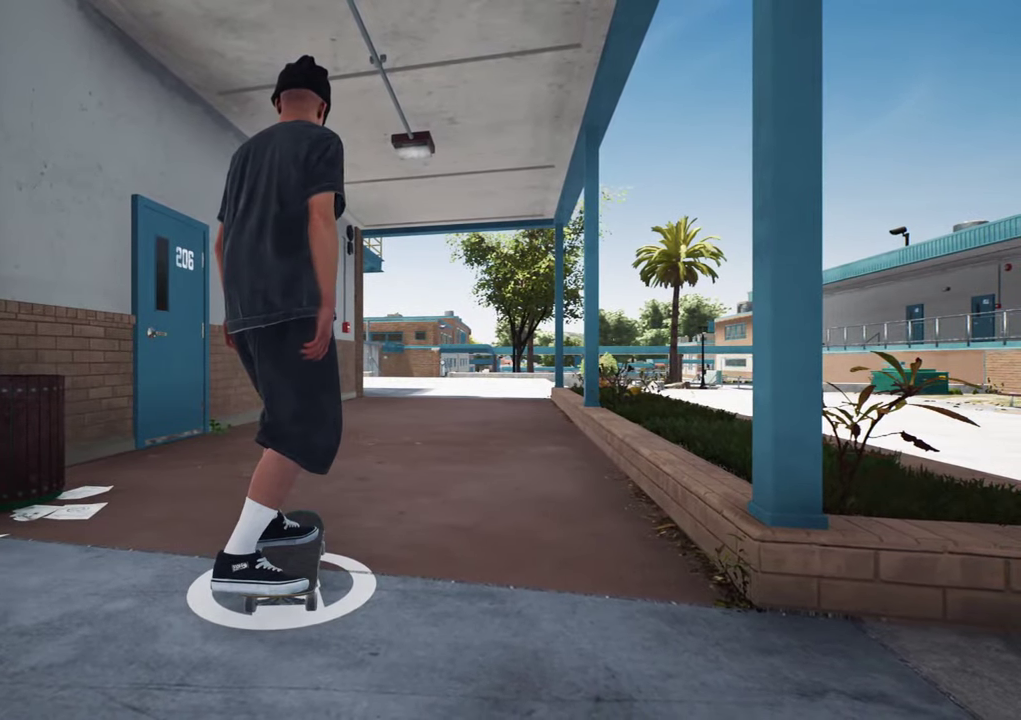
{"dt_ms": 500, "buttons": [], "left_stick": "center", "right_stick": "center", "events": []}
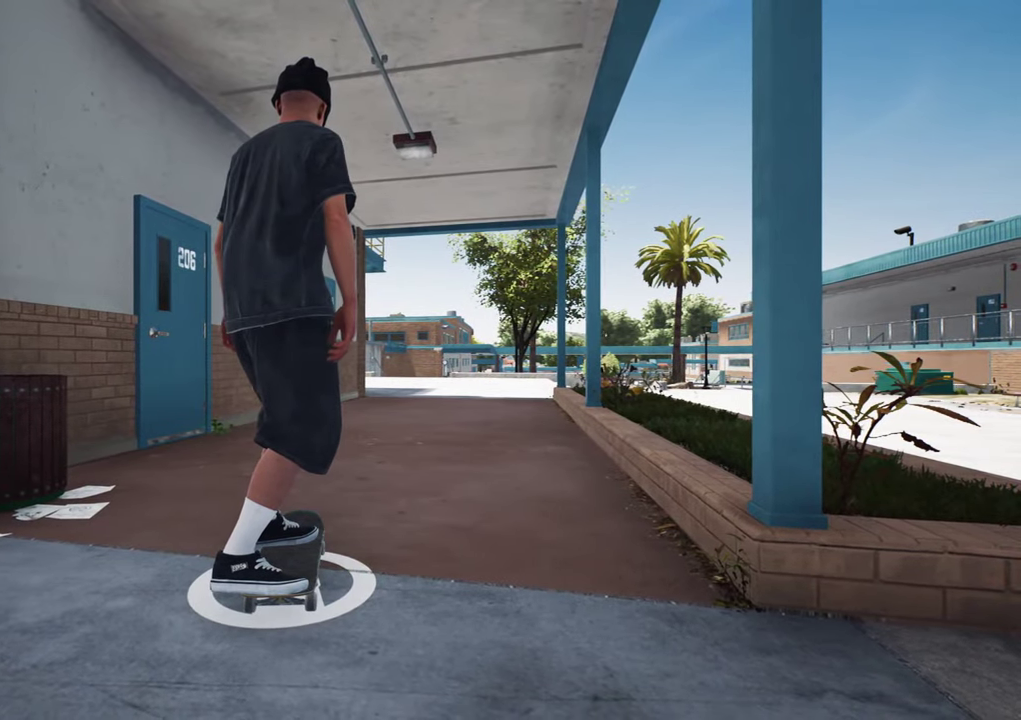
{"dt_ms": 500, "buttons": ["A", "R2"], "left_stick": "center", "right_stick": "center", "events": [[167, "A", "down"], [467, "R2", "down"]]}
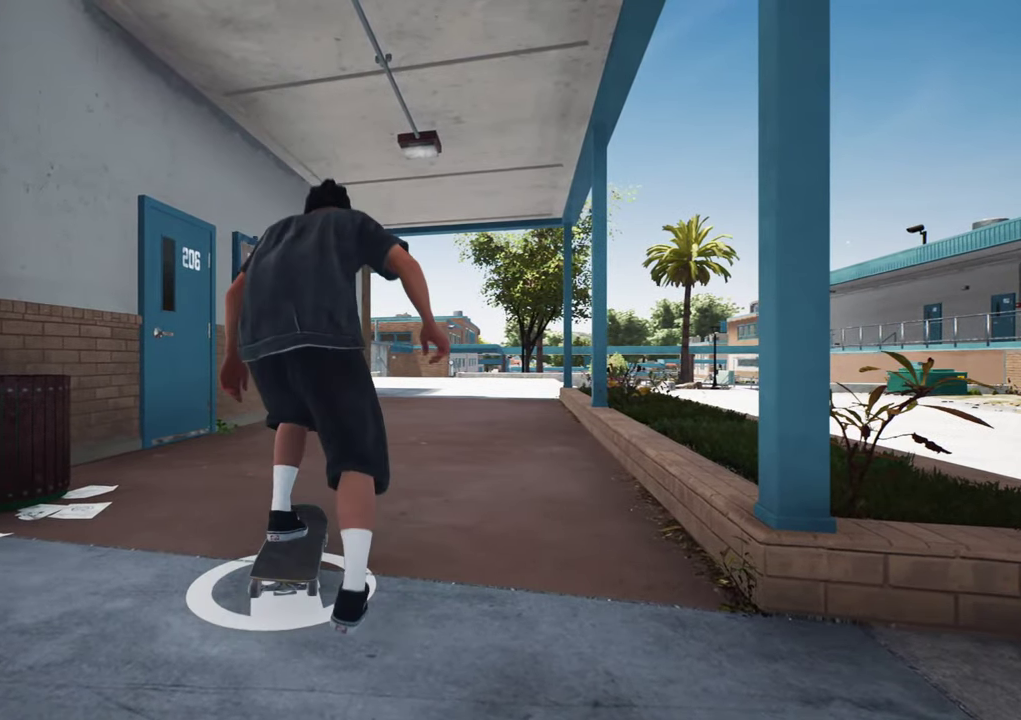
{"dt_ms": 300, "buttons": ["A"], "left_stick": "center", "right_stick": "center", "events": [[67, "R2", "up"]]}
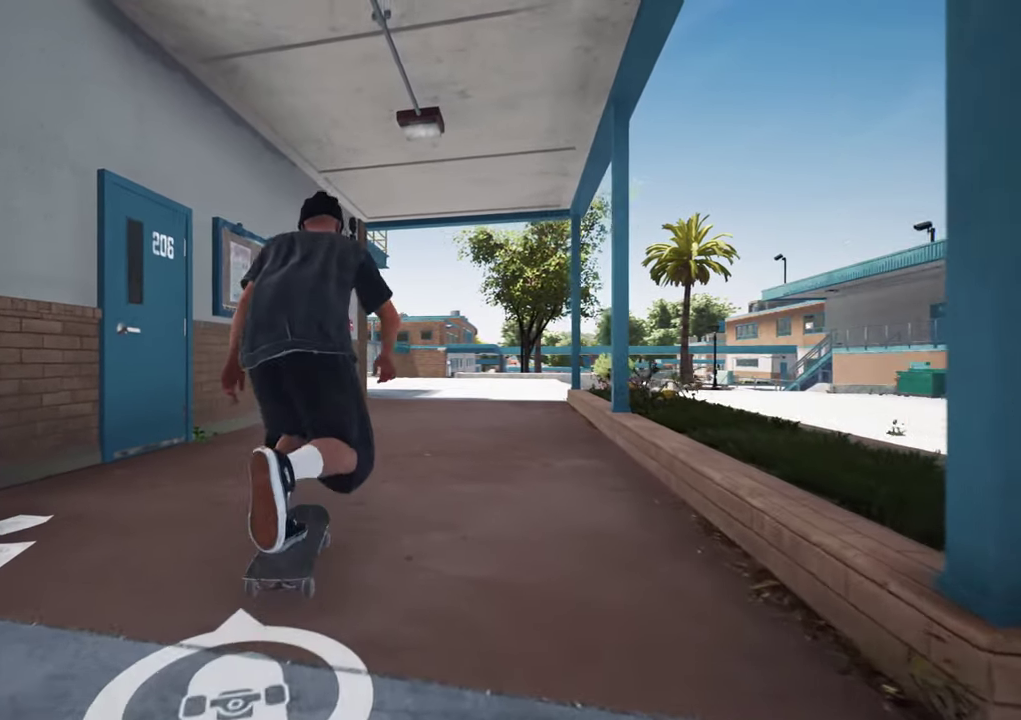
{"dt_ms": 700, "buttons": ["A"], "left_stick": "center", "right_stick": "center", "events": [[250, "R2", "down"], [367, "R2", "up"], [567, "DPAD_RIGHT", "down"], [650, "DPAD_RIGHT", "up"]]}
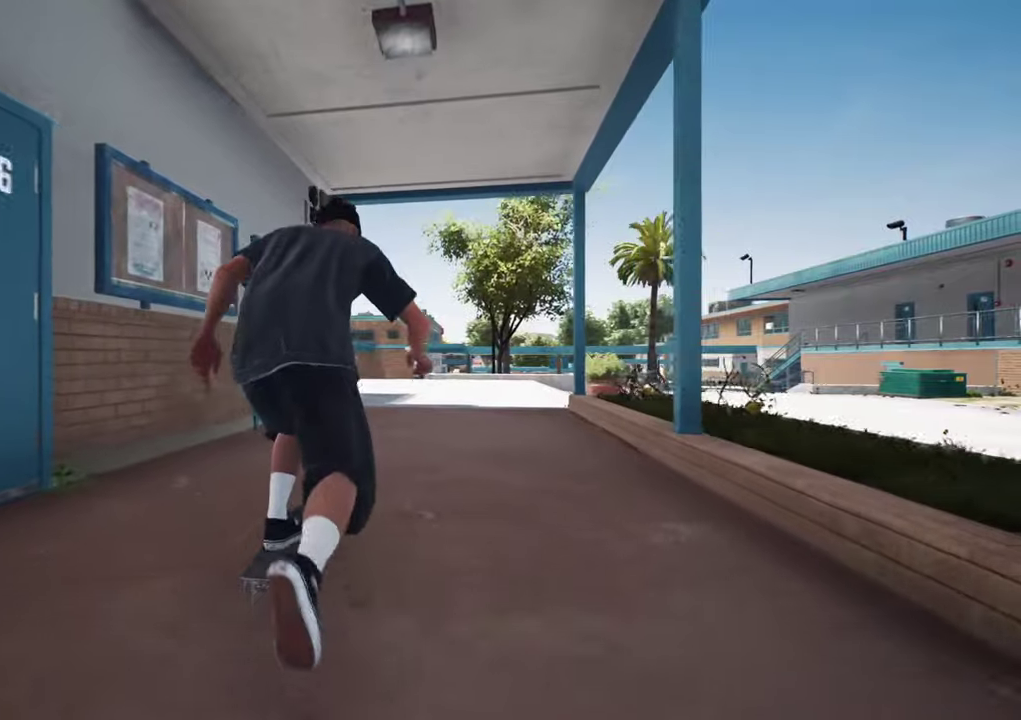
{"dt_ms": 500, "buttons": ["A"], "left_stick": "center", "right_stick": "center", "events": []}
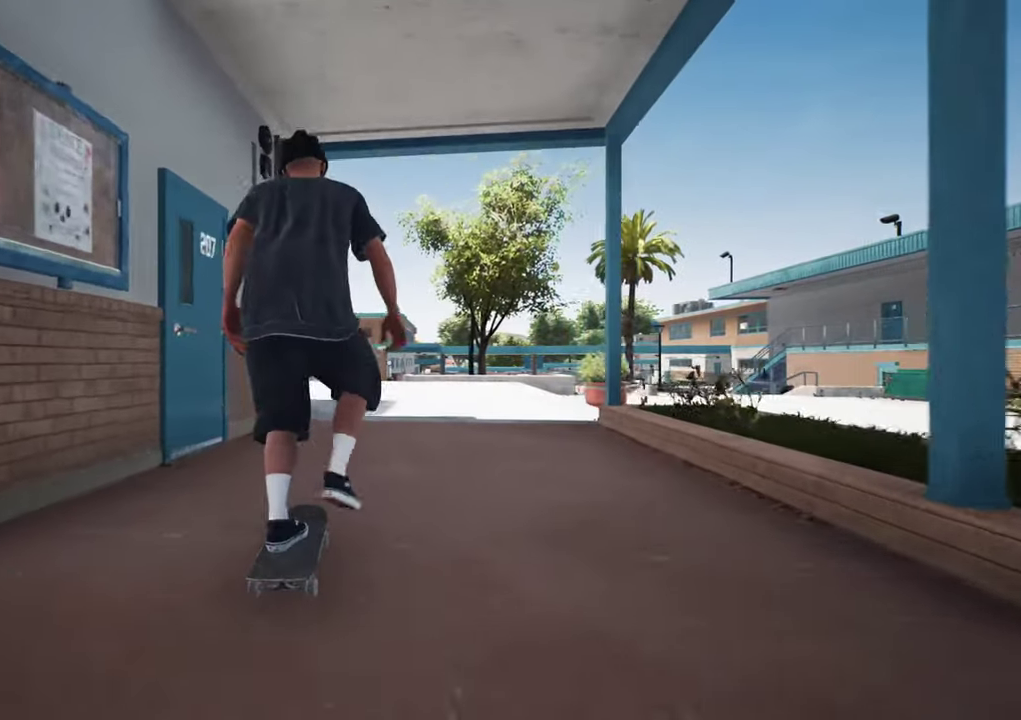
{"dt_ms": 400, "buttons": [], "left_stick": "center", "right_stick": "center", "events": [[34, "L2", "down"], [84, "L2", "up"], [334, "A", "up"]]}
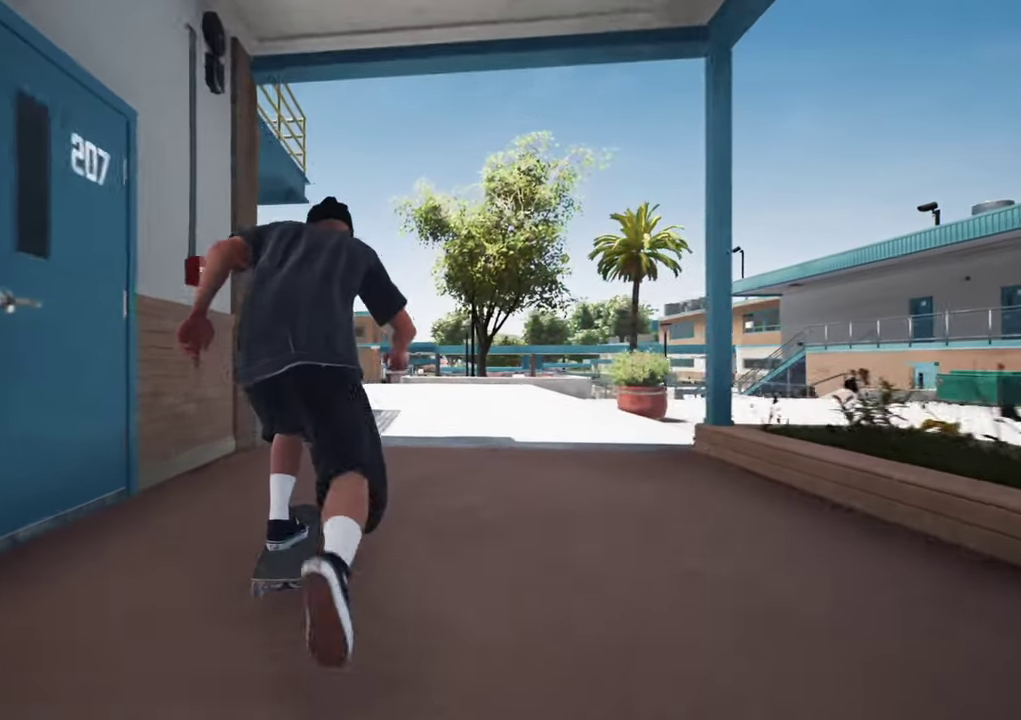
{"dt_ms": 700, "buttons": ["R2"], "left_stick": "center", "right_stick": "center"}
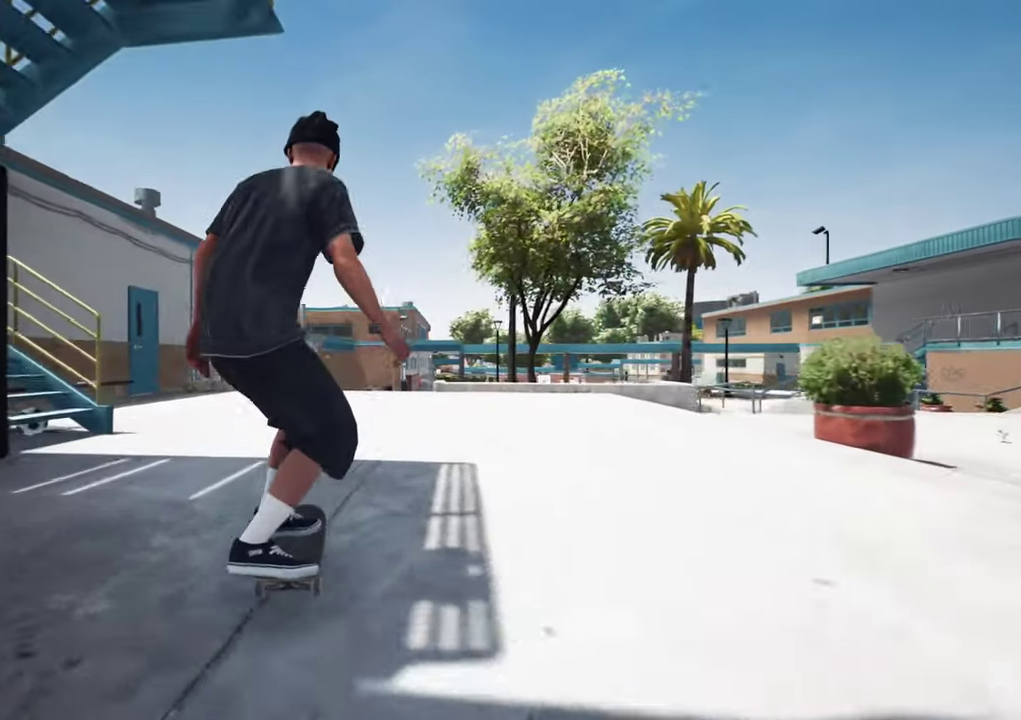
{"dt_ms": 400, "buttons": [], "left_stick": "center", "right_stick": "center", "events": [[100, "R2", "up"], [184, "R2", "down"], [267, "R2", "up"]]}
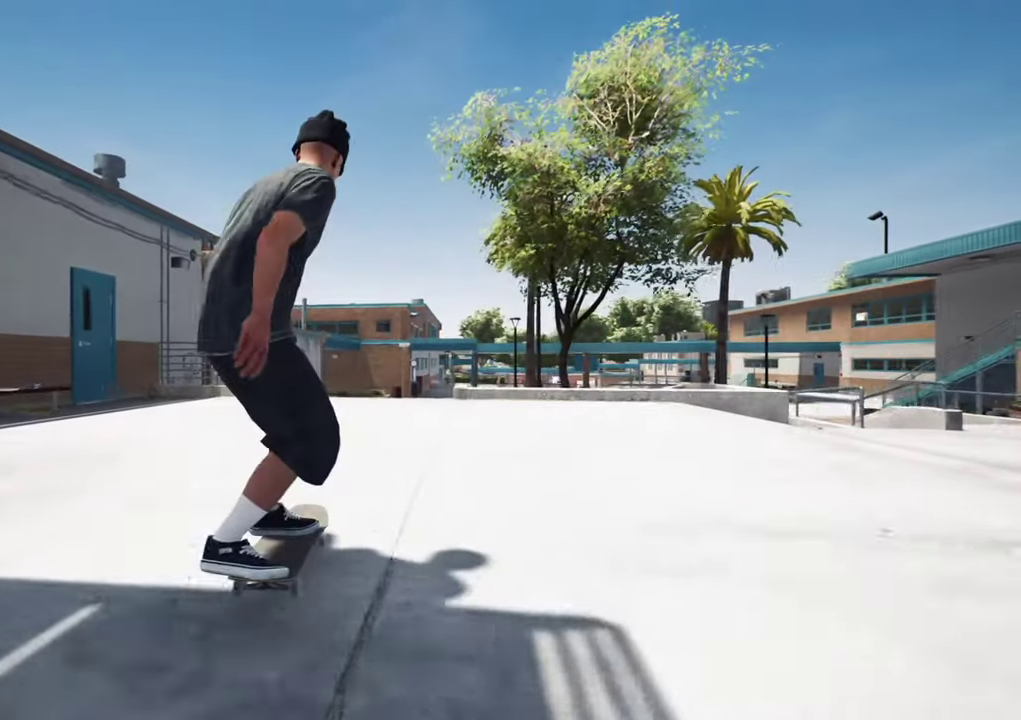
{"dt_ms": 700, "buttons": [], "left_stick": "center", "right_stick": "down"}
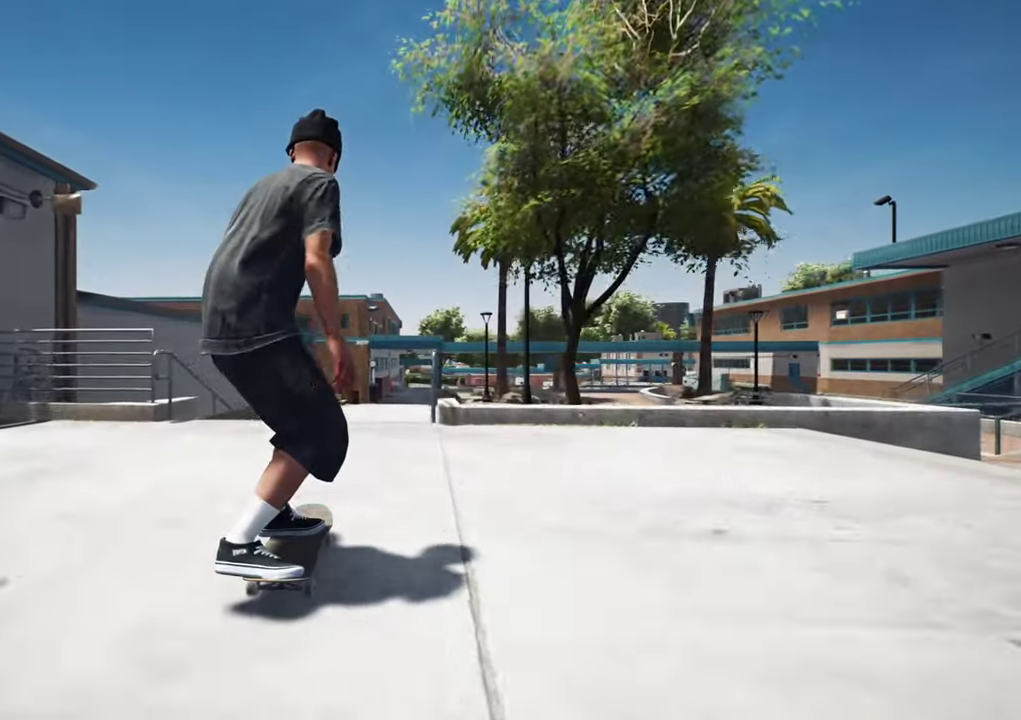
{"dt_ms": 300, "buttons": [], "left_stick": "center", "right_stick": "down", "events": []}